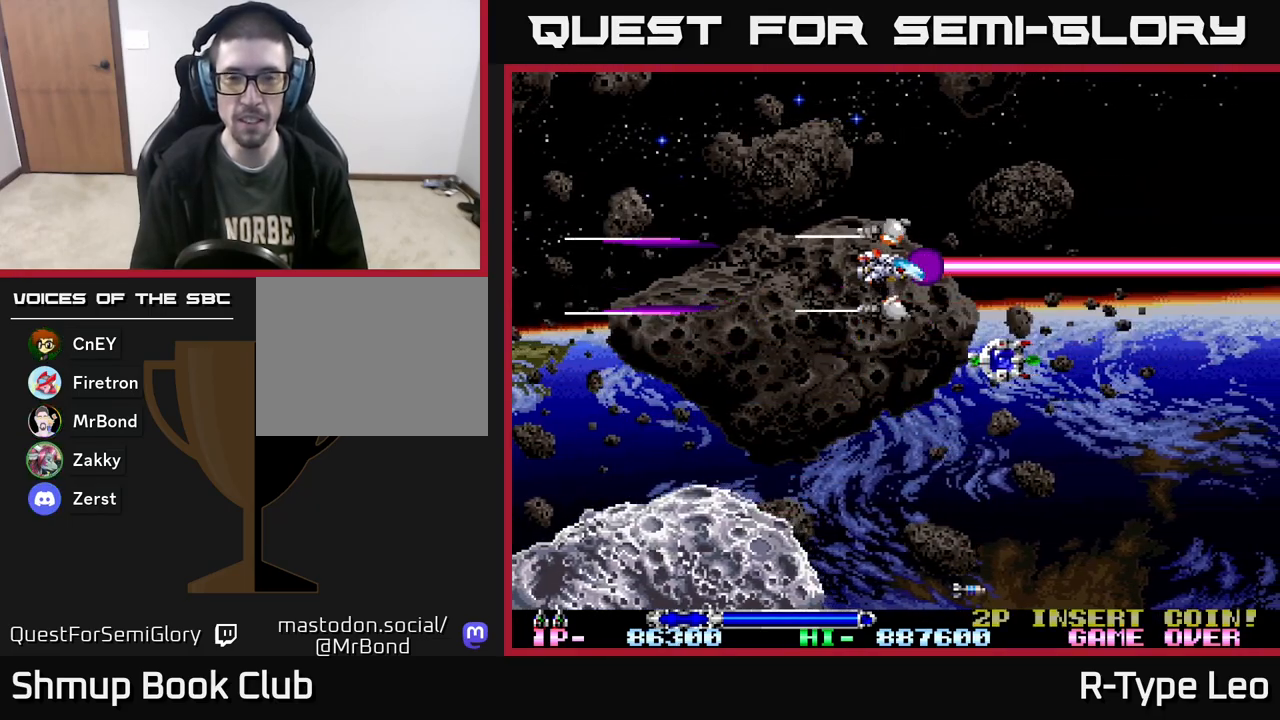
Gameplay with a controller (Xbox layout); each line is a JSON object with the inputs held at the frame after it. "events" lists button and stick changes between this image and that frame as [ms after this image, input, new state], when the widget could be followed in between. Not read: left_stick right_stick.
{"buttons": [], "events": [[167, "R2", "up"]]}
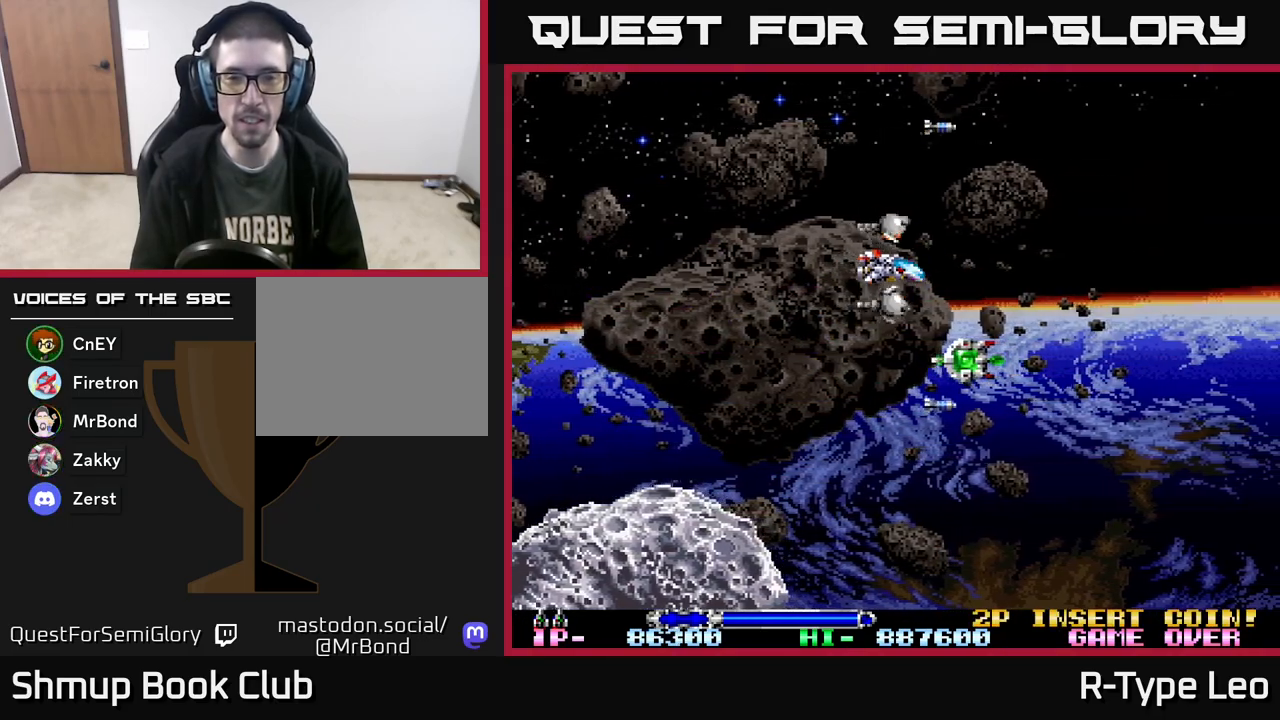
{"buttons": [], "events": []}
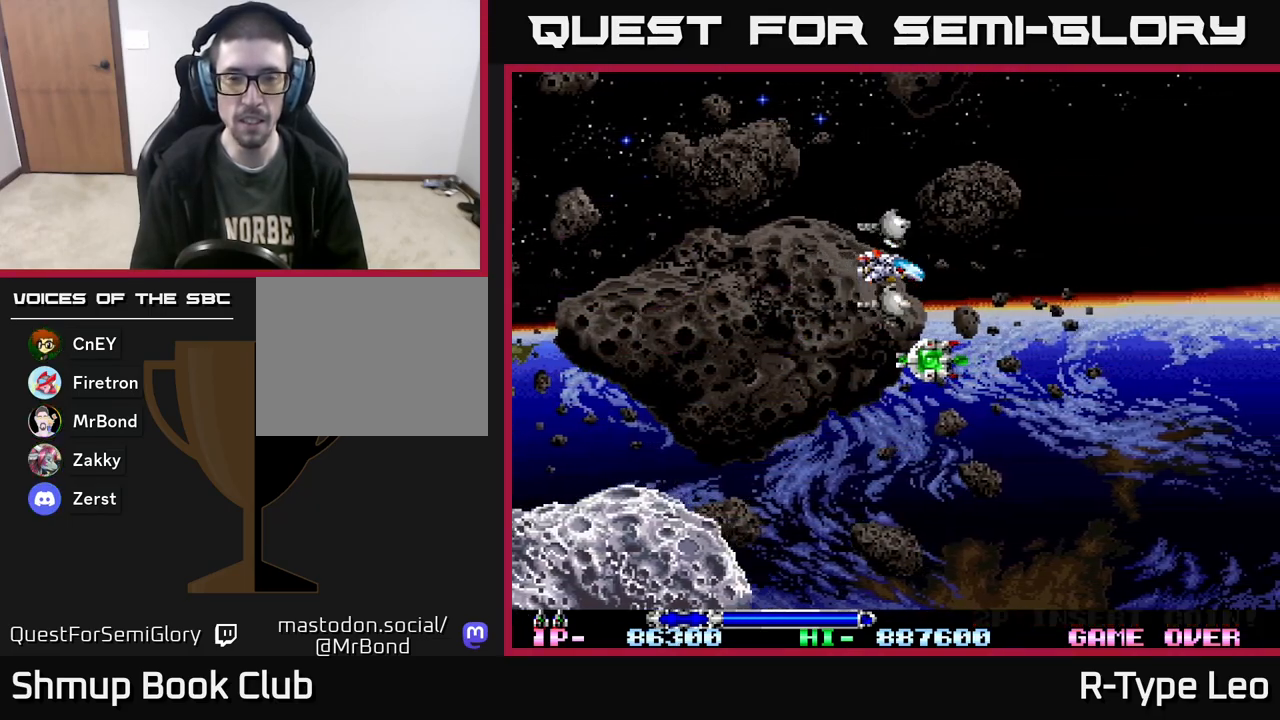
{"buttons": ["DPAD_DOWN"], "events": [[450, "DPAD_DOWN", "down"]]}
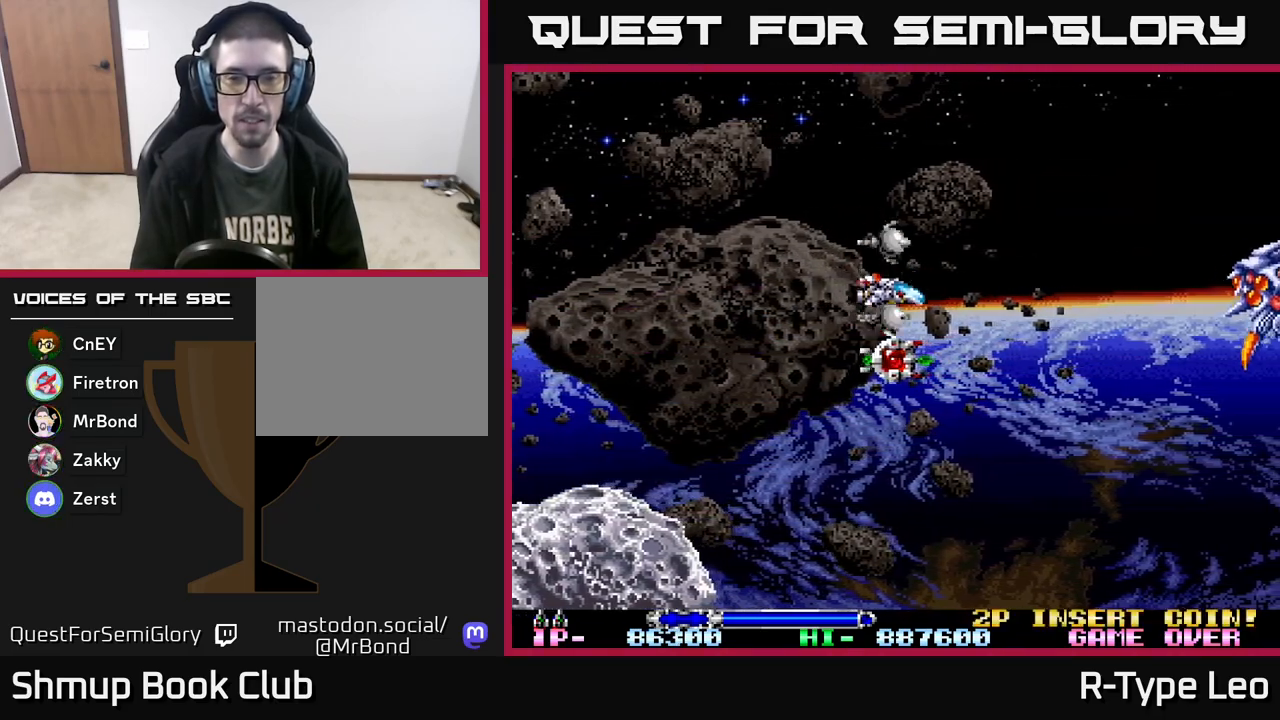
{"buttons": ["R2", "DPAD_UP"], "events": [[183, "R2", "down"], [217, "DPAD_DOWN", "up"], [217, "DPAD_LEFT", "down"], [267, "DPAD_UP", "down"], [317, "DPAD_LEFT", "up"]]}
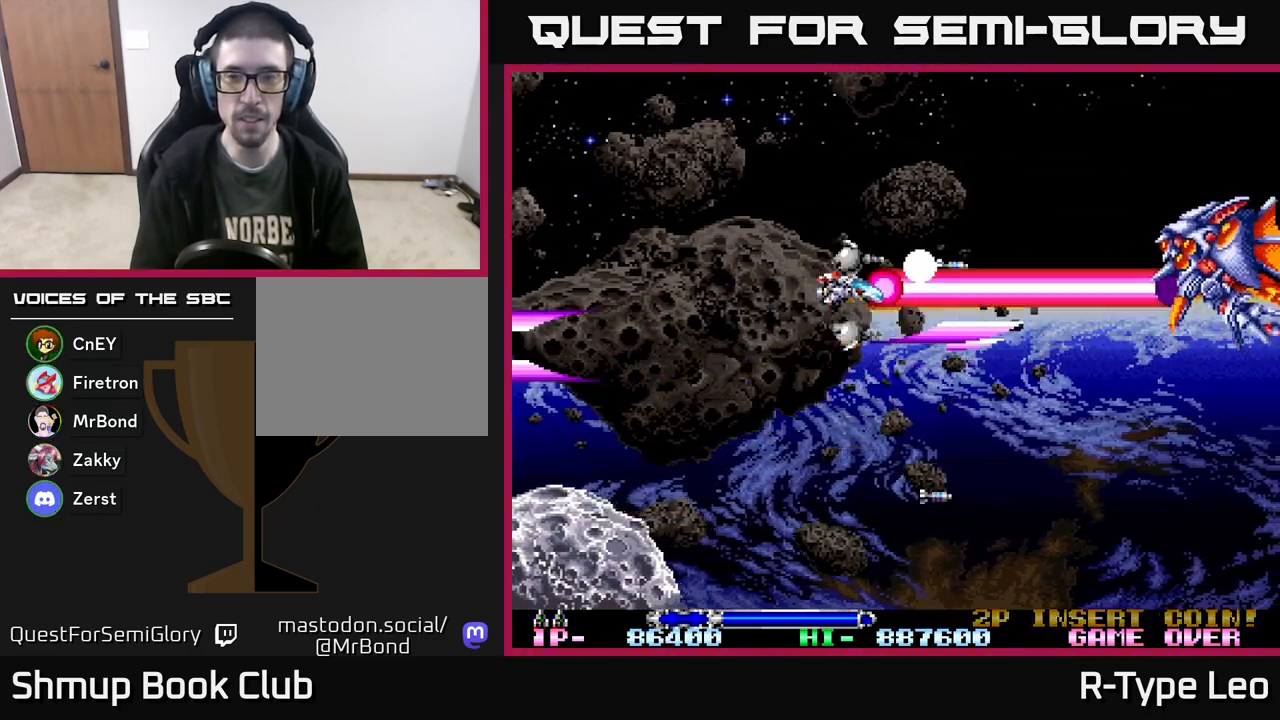
{"buttons": ["R2", "DPAD_UP"], "events": [[83, "DPAD_UP", "up"], [500, "DPAD_UP", "down"]]}
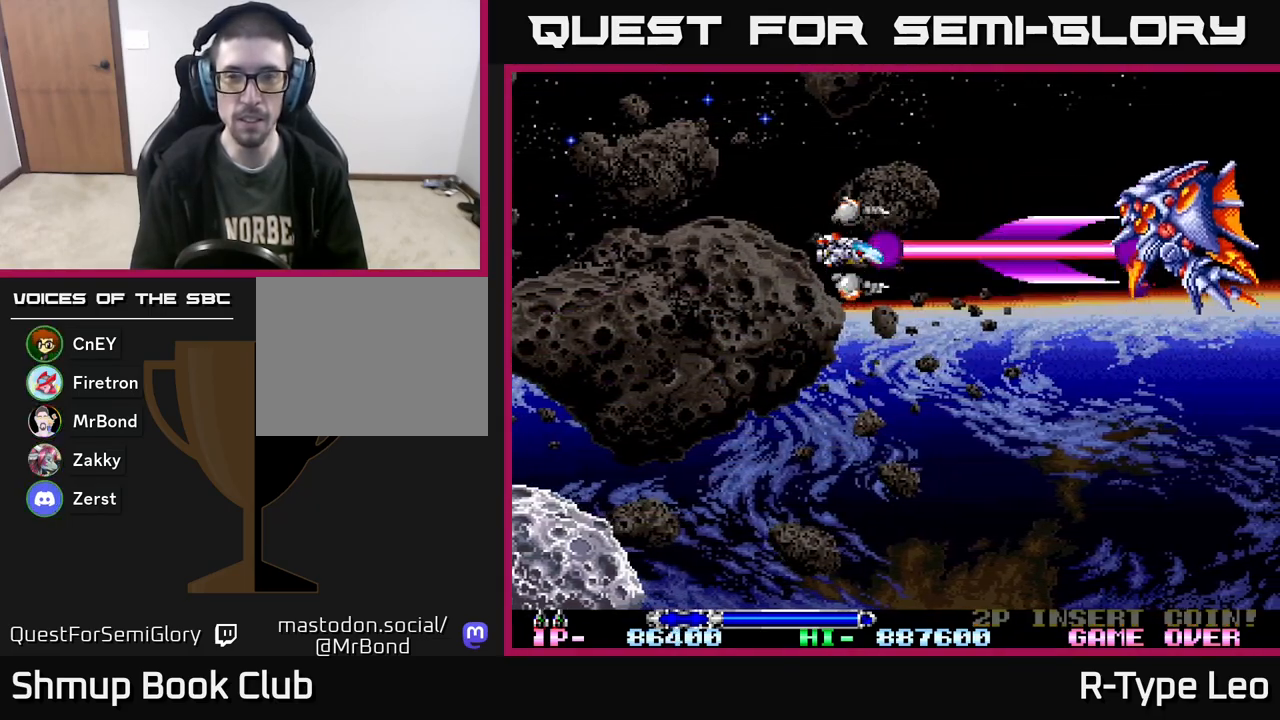
{"buttons": ["R2", "DPAD_DOWN"], "events": [[100, "DPAD_LEFT", "down"], [133, "DPAD_UP", "up"], [400, "DPAD_LEFT", "up"], [467, "DPAD_DOWN", "down"]]}
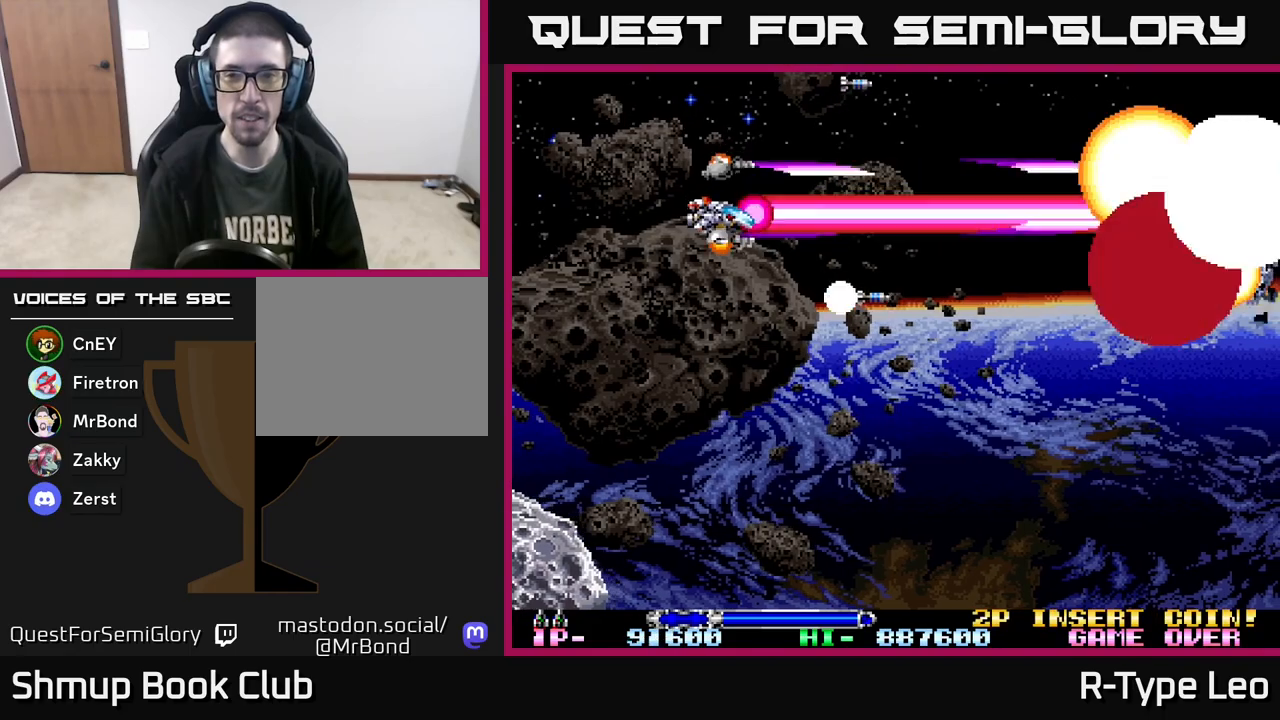
{"buttons": ["R2", "DPAD_DOWN"], "events": []}
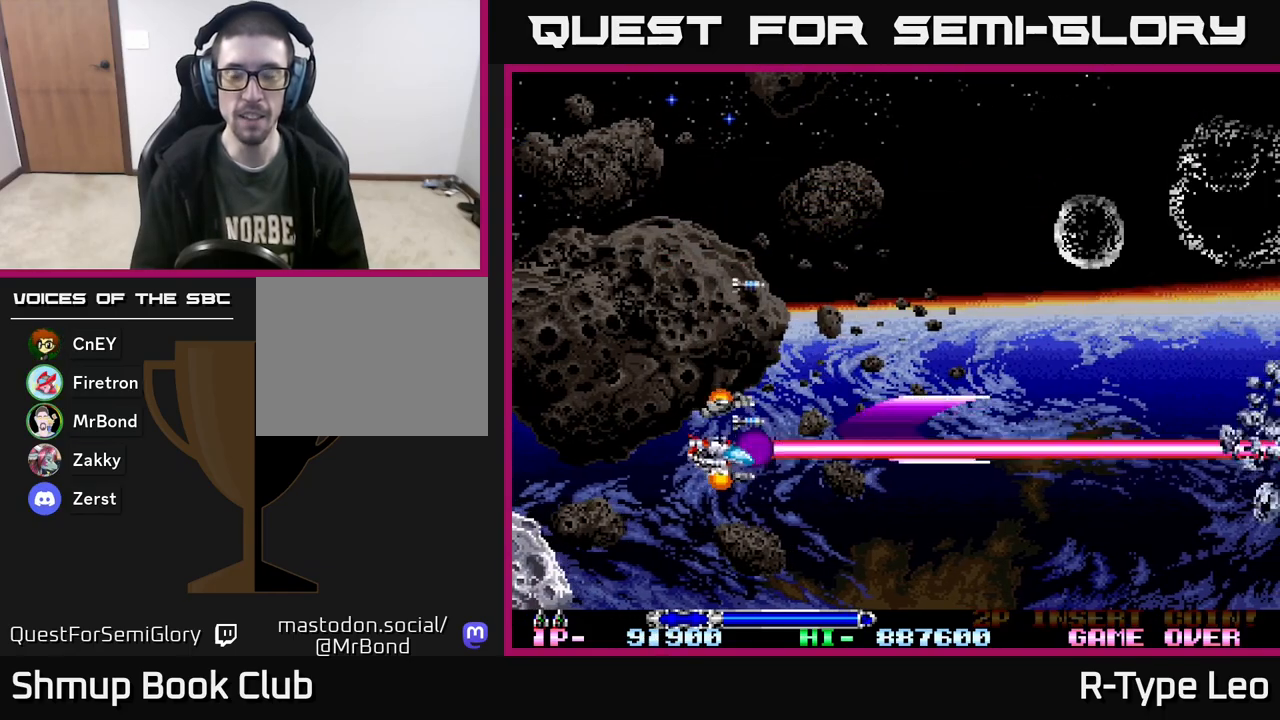
{"buttons": [], "events": [[33, "R2", "up"], [367, "DPAD_DOWN", "up"]]}
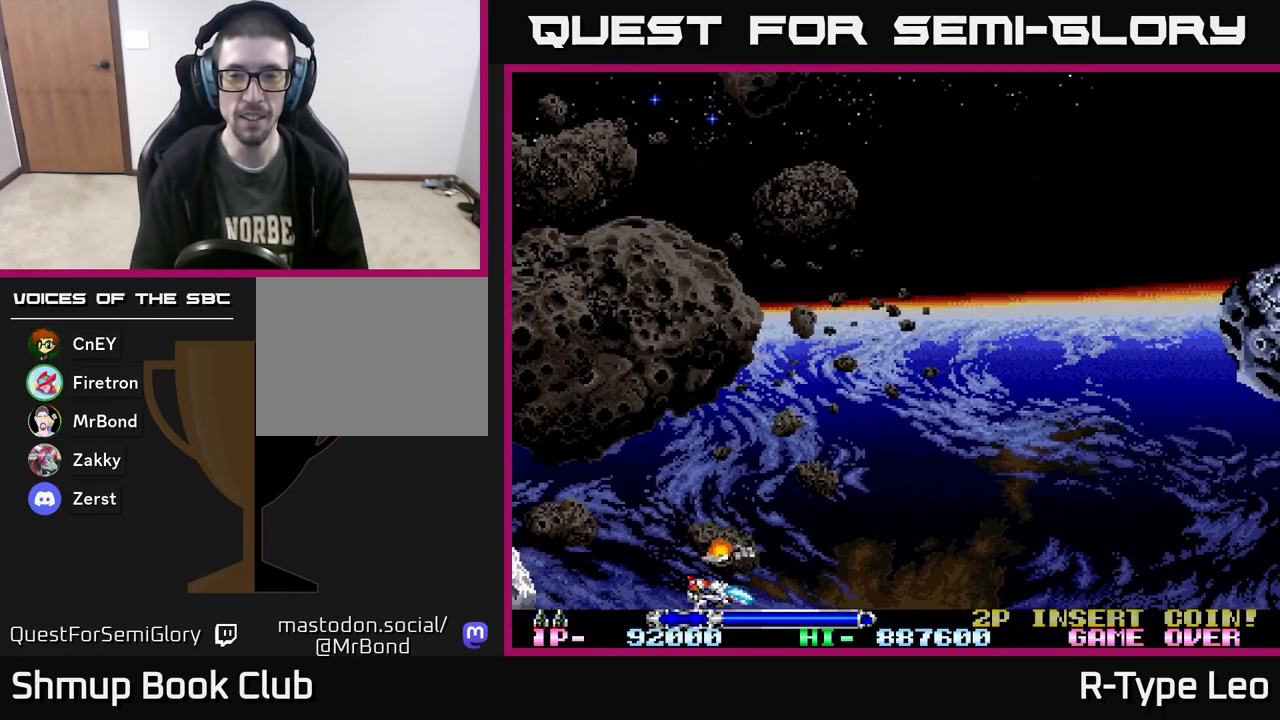
{"buttons": ["R2", "DPAD_UP"], "events": [[433, "DPAD_UP", "down"], [450, "R2", "down"]]}
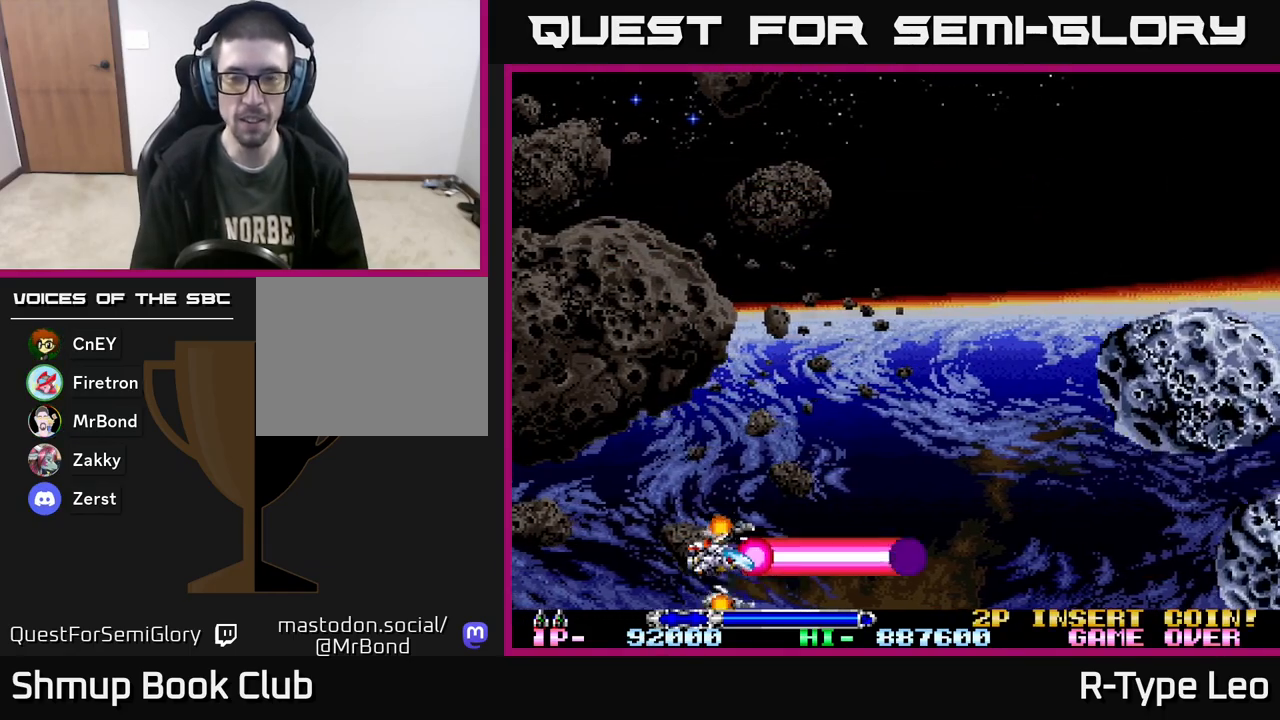
{"buttons": ["R2", "DPAD_UP"], "events": [[150, "DPAD_RIGHT", "down"], [300, "DPAD_RIGHT", "up"]]}
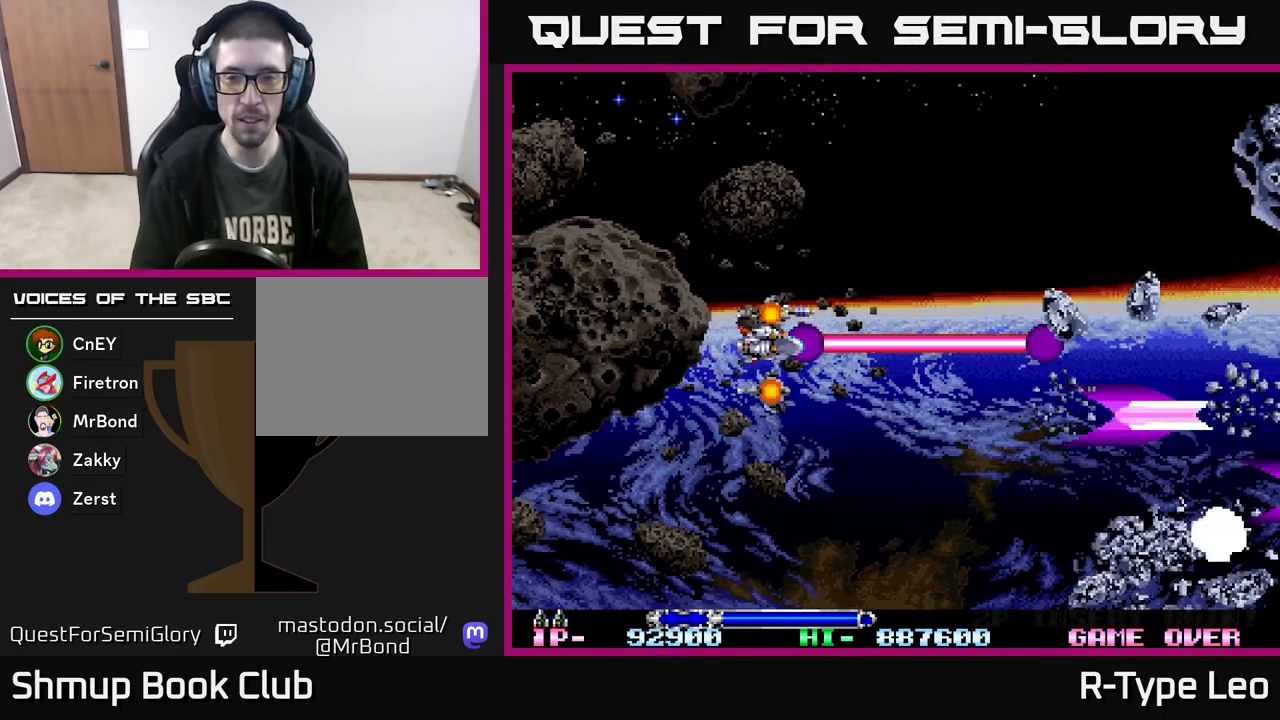
{"buttons": ["R2", "DPAD_UP"], "events": [[250, "DPAD_LEFT", "down"], [383, "DPAD_LEFT", "up"]]}
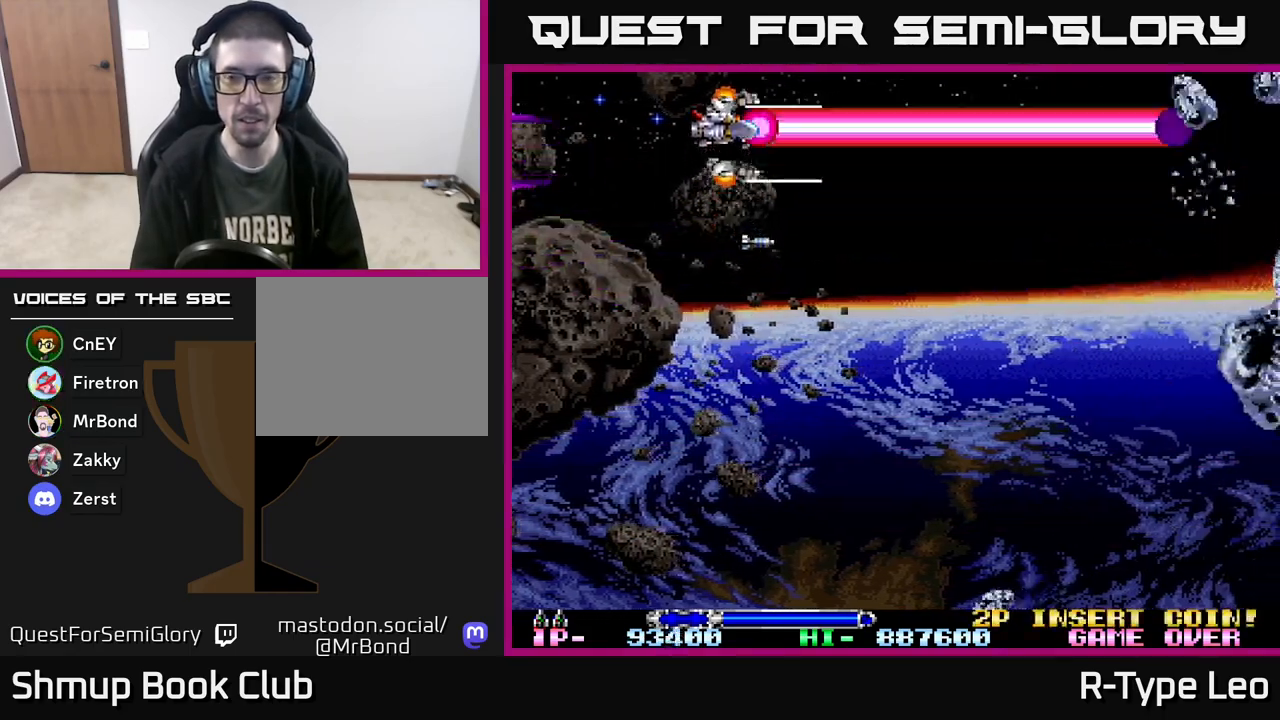
{"buttons": [], "events": [[183, "DPAD_UP", "up"], [183, "R2", "up"]]}
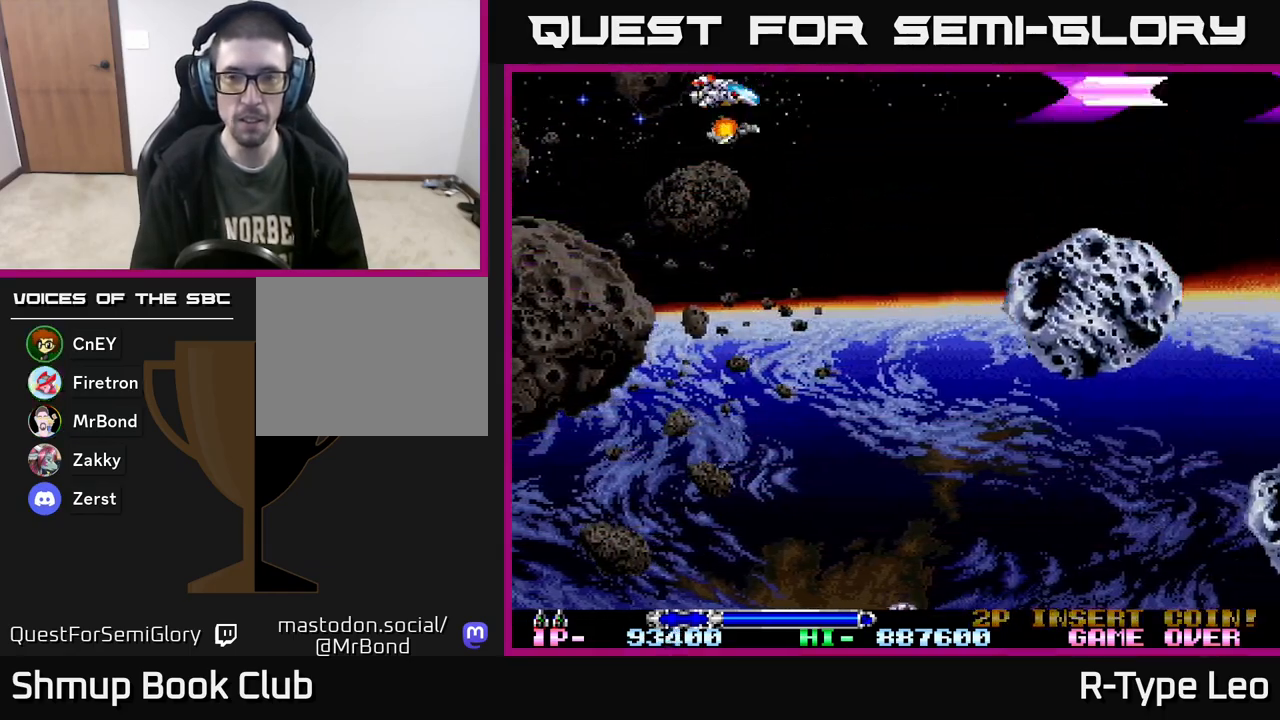
{"buttons": ["R2", "DPAD_DOWN"], "events": [[83, "R2", "down"], [283, "DPAD_LEFT", "down"], [317, "DPAD_DOWN", "down"], [367, "DPAD_LEFT", "up"]]}
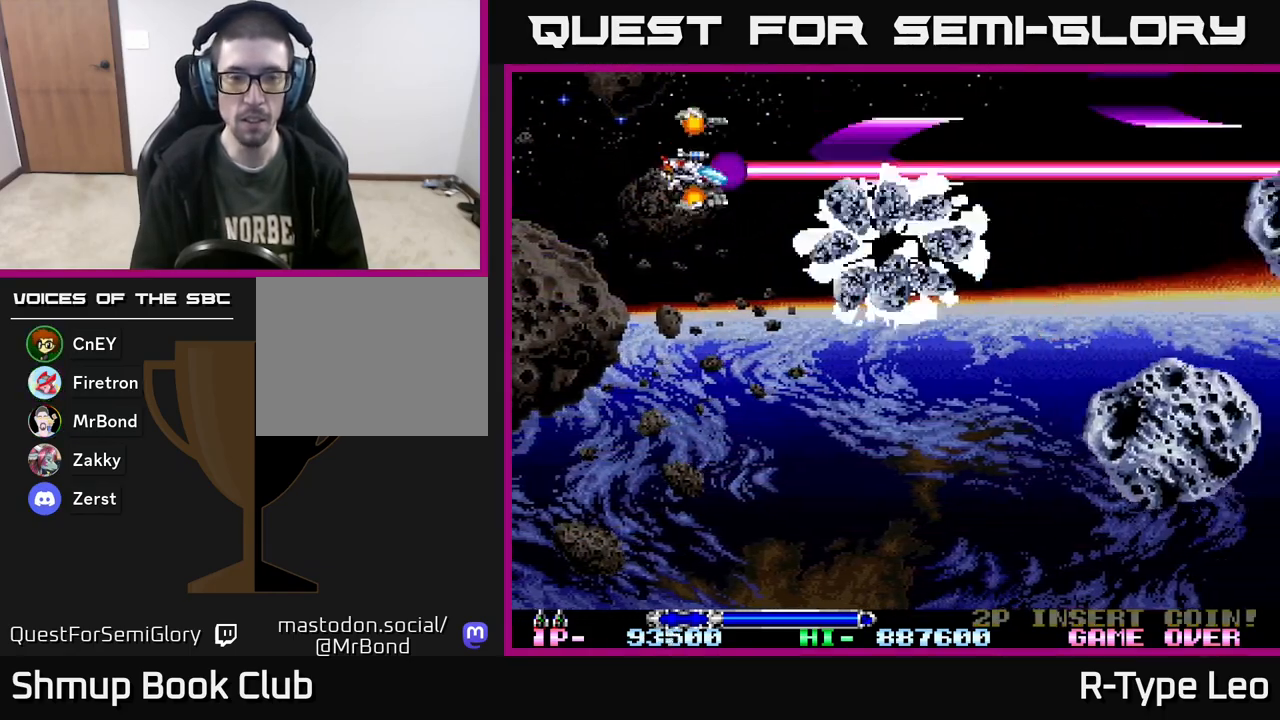
{"buttons": ["R2", "DPAD_DOWN"], "events": [[17, "DPAD_LEFT", "down"], [183, "DPAD_LEFT", "up"]]}
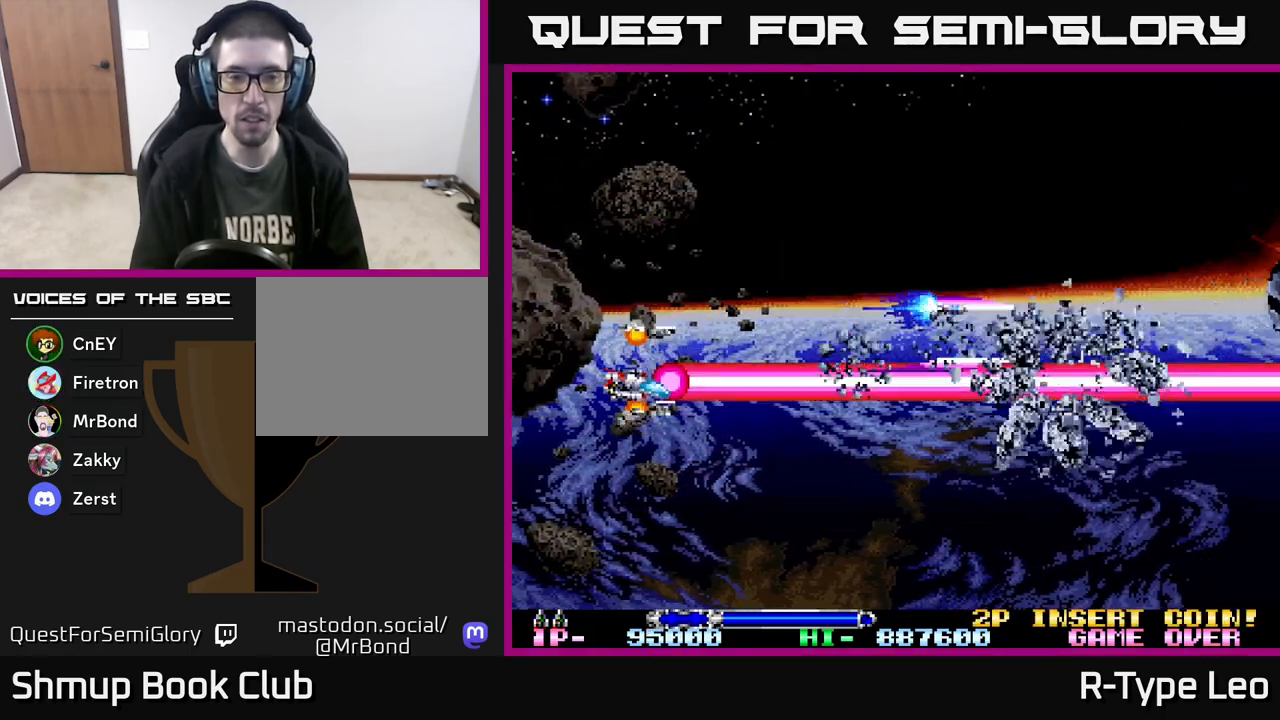
{"buttons": ["R2"], "events": [[267, "DPAD_RIGHT", "down"], [367, "DPAD_DOWN", "up"], [400, "DPAD_RIGHT", "up"], [433, "DPAD_UP", "down"], [500, "DPAD_UP", "up"]]}
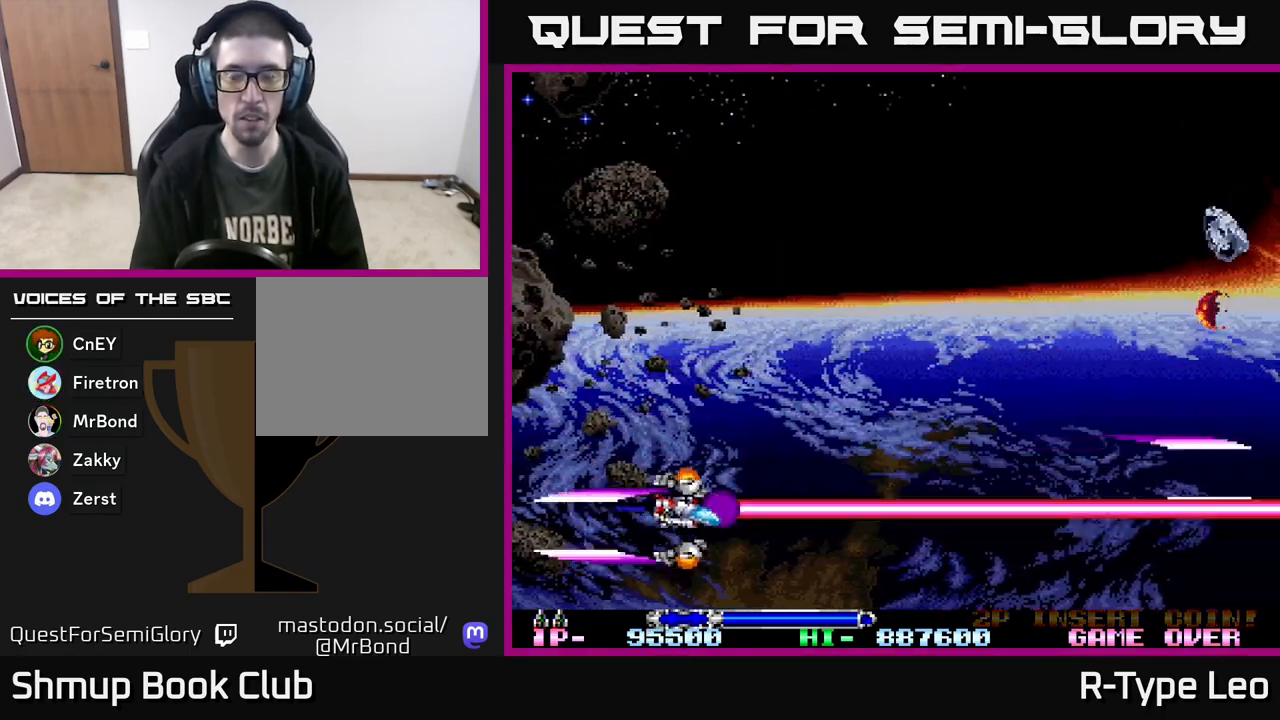
{"buttons": ["R2", "DPAD_DOWN"], "events": [[17, "R2", "up"], [133, "DPAD_RIGHT", "down"], [300, "R2", "down"], [483, "DPAD_DOWN", "down"], [500, "DPAD_RIGHT", "up"]]}
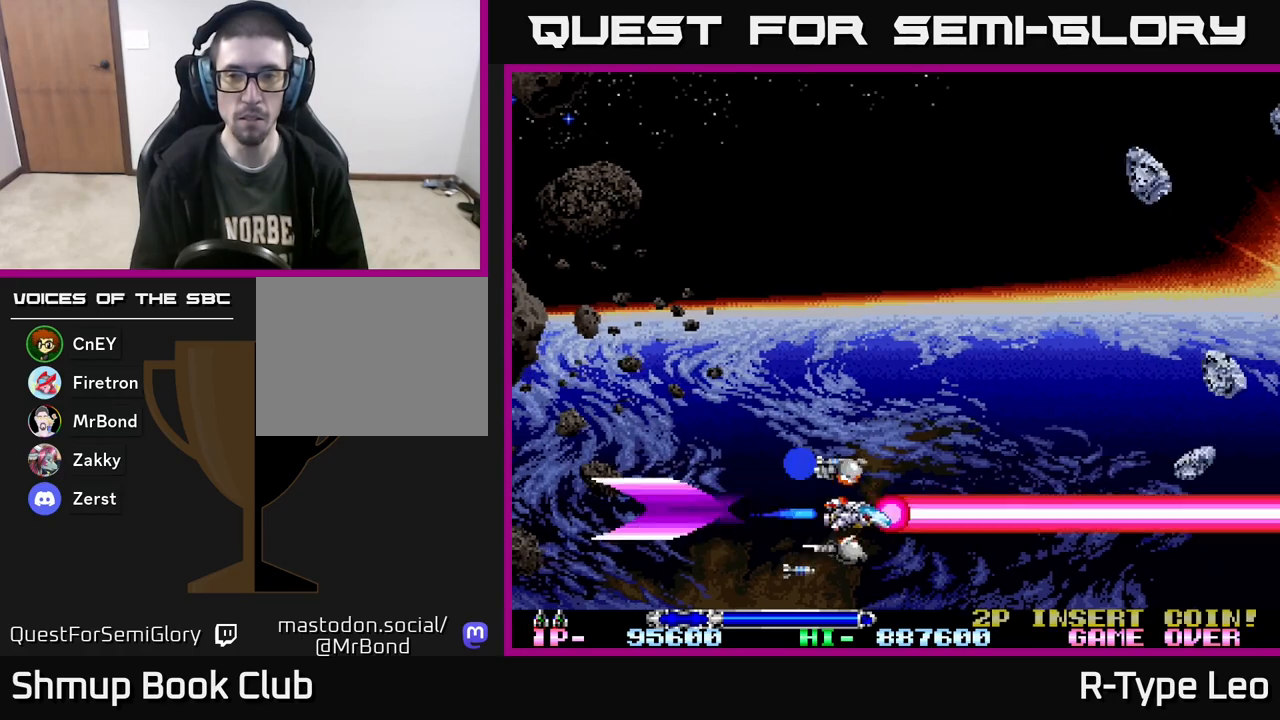
{"buttons": ["R2", "DPAD_UP"], "events": [[100, "DPAD_DOWN", "up"], [133, "DPAD_UP", "down"]]}
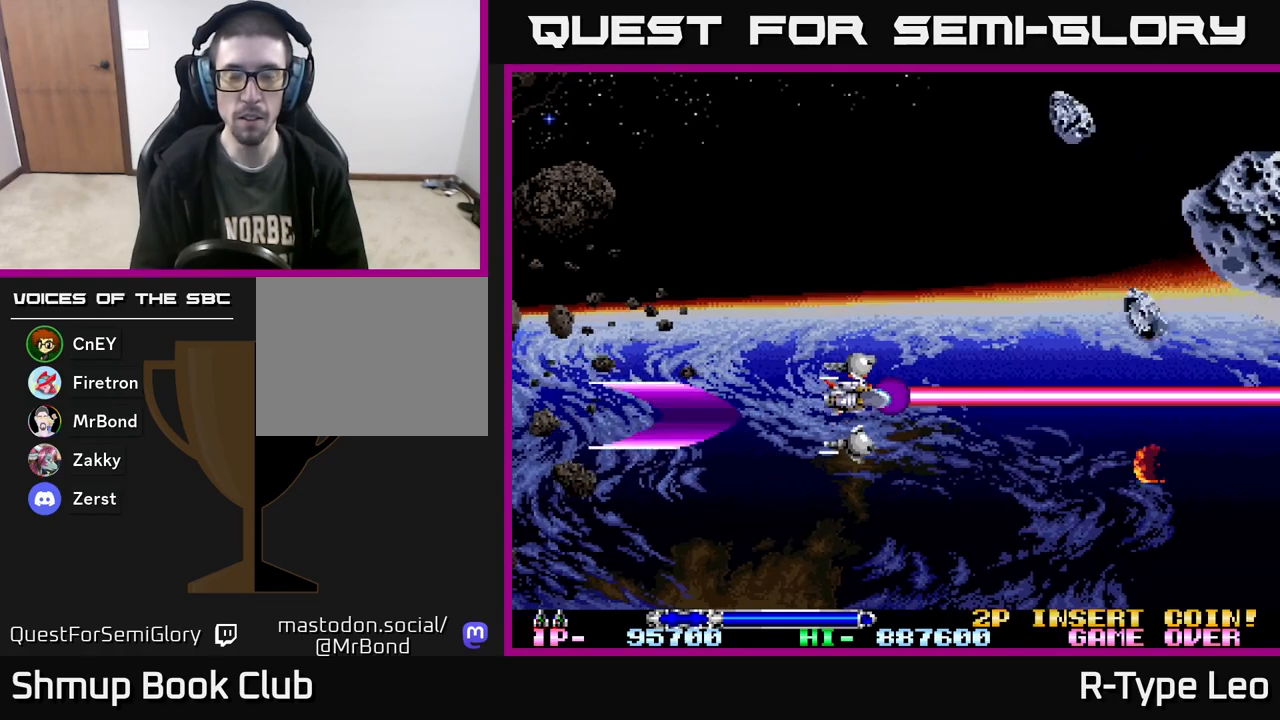
{"buttons": ["R2", "DPAD_UP", "DPAD_LEFT"], "events": [[483, "DPAD_LEFT", "down"]]}
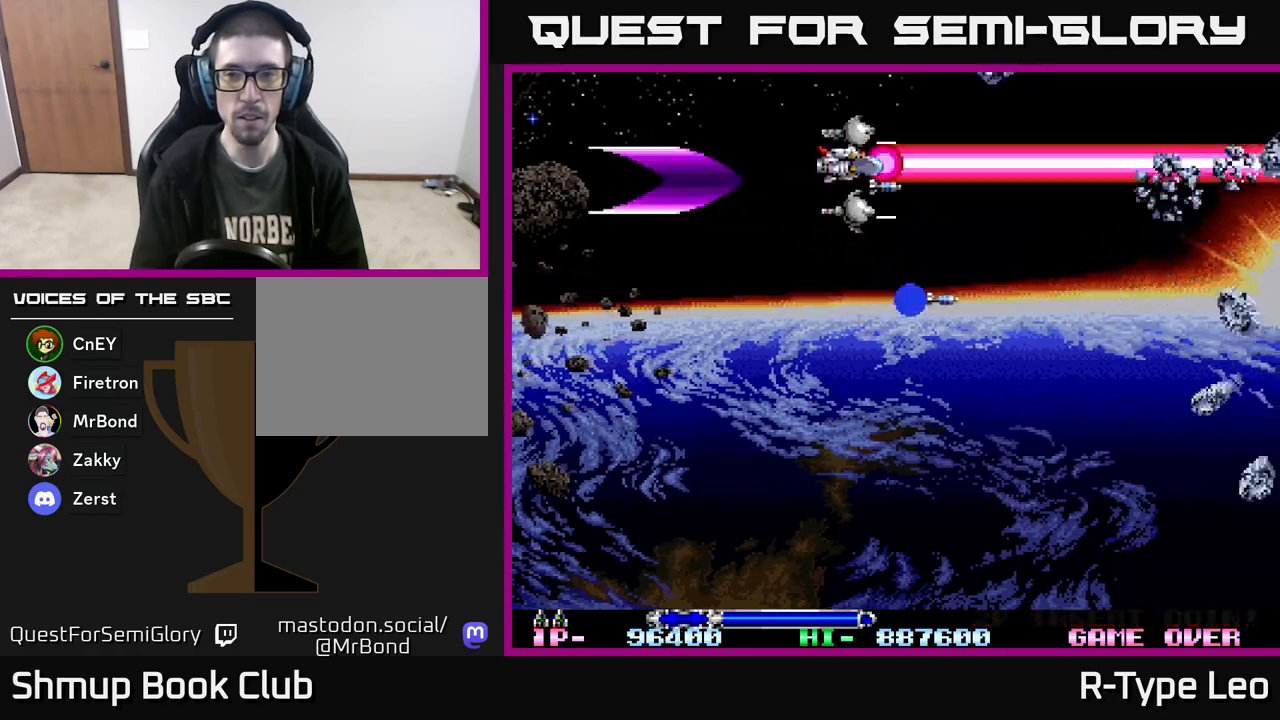
{"buttons": ["R2", "DPAD_DOWN"], "events": [[283, "DPAD_UP", "up"], [367, "DPAD_DOWN", "down"], [400, "DPAD_LEFT", "up"]]}
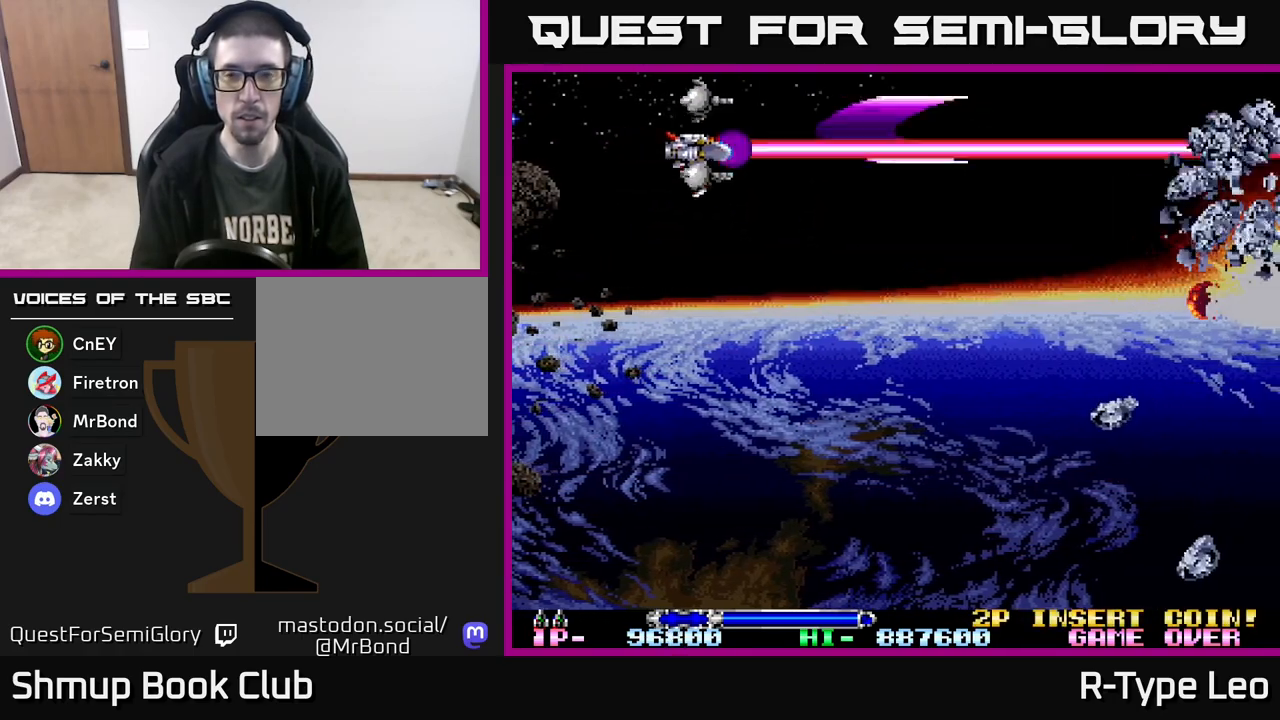
{"buttons": ["R2", "DPAD_DOWN"], "events": [[50, "DPAD_DOWN", "up"], [67, "DPAD_LEFT", "down"], [133, "DPAD_UP", "down"], [233, "DPAD_LEFT", "up"], [283, "DPAD_UP", "up"], [333, "DPAD_DOWN", "down"]]}
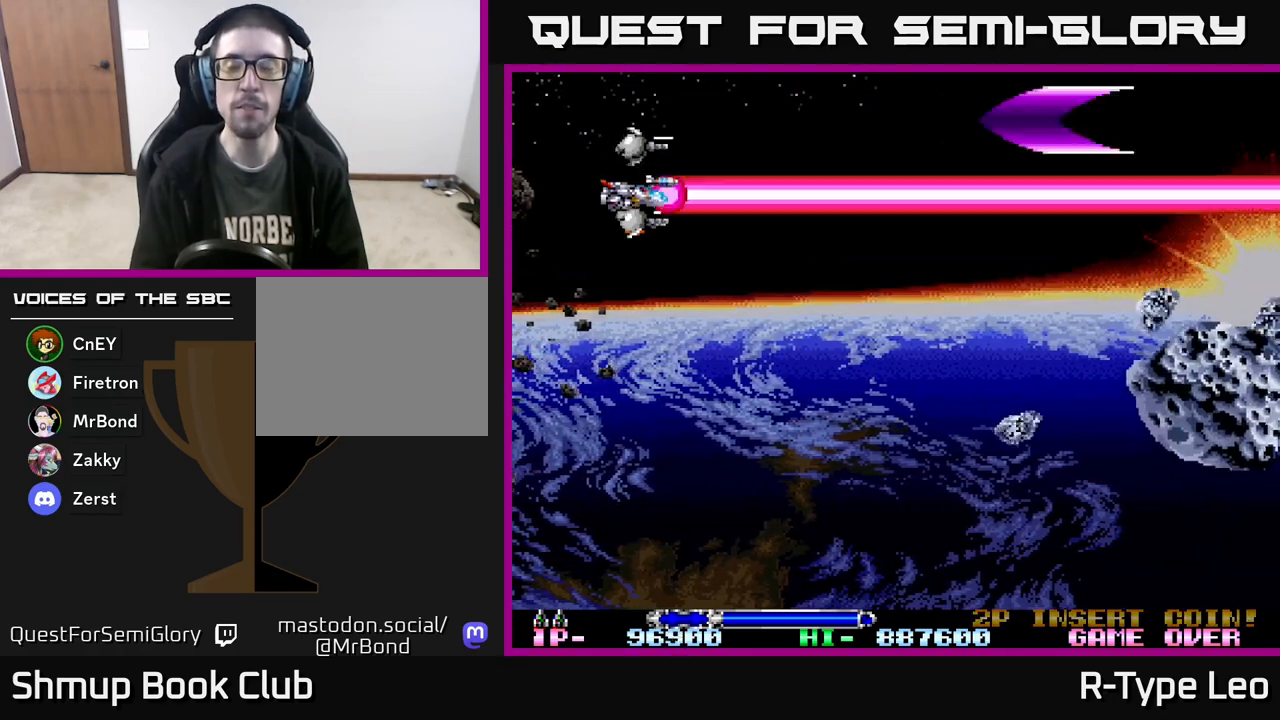
{"buttons": ["R2", "DPAD_DOWN"], "events": []}
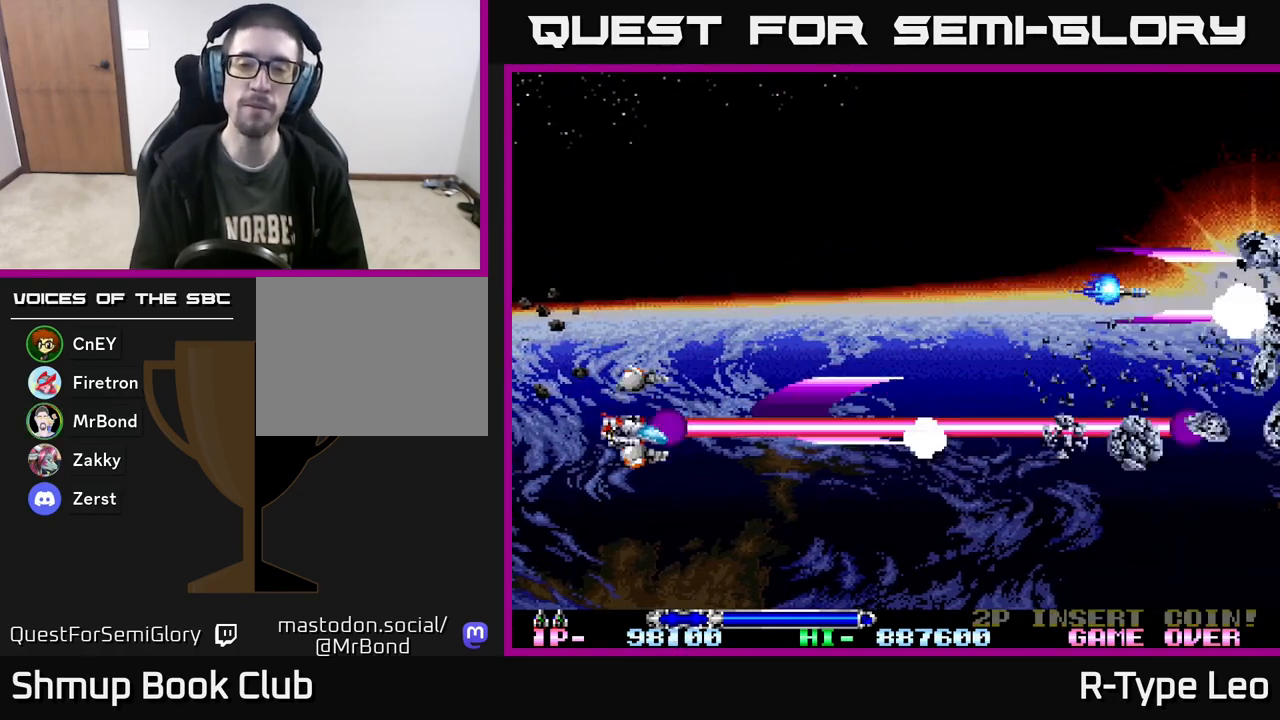
{"buttons": ["R2", "DPAD_DOWN", "DPAD_RIGHT"], "events": [[217, "DPAD_RIGHT", "down"], [233, "DPAD_DOWN", "up"], [267, "DPAD_UP", "down"], [417, "DPAD_UP", "up"], [500, "DPAD_DOWN", "down"]]}
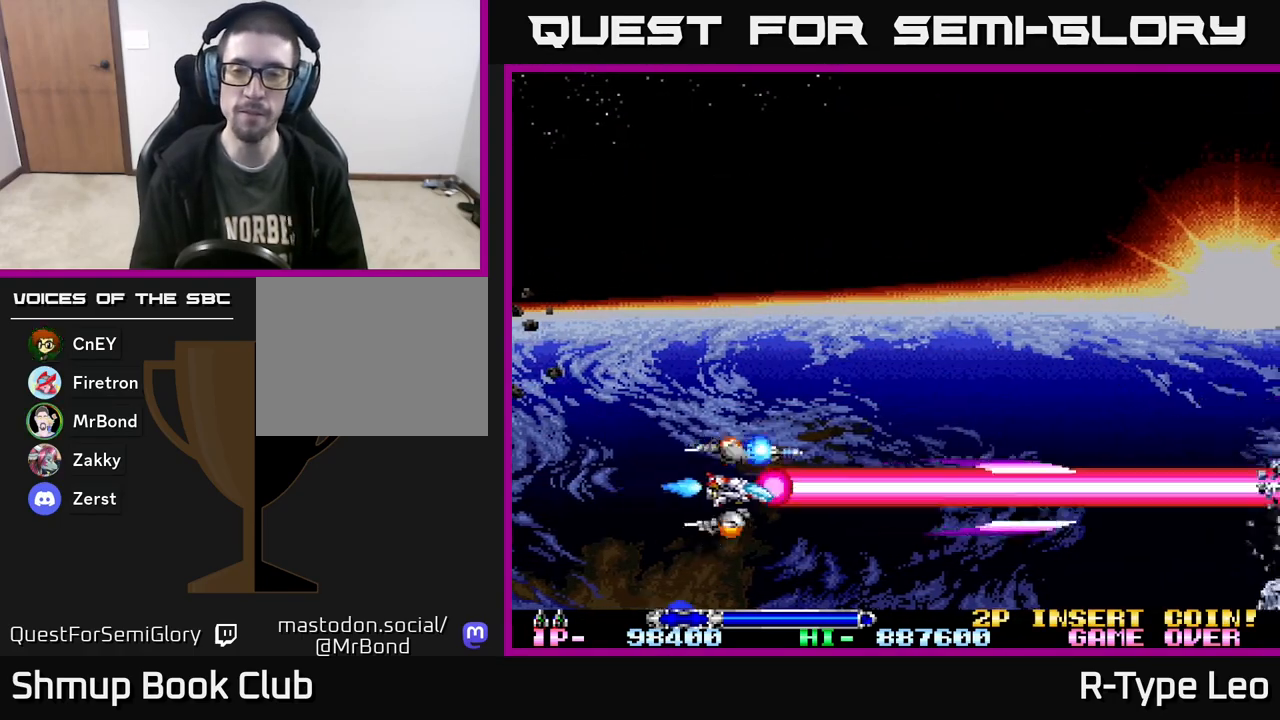
{"buttons": ["R2", "DPAD_UP"], "events": [[17, "DPAD_RIGHT", "up"], [100, "DPAD_DOWN", "up"], [133, "DPAD_UP", "down"]]}
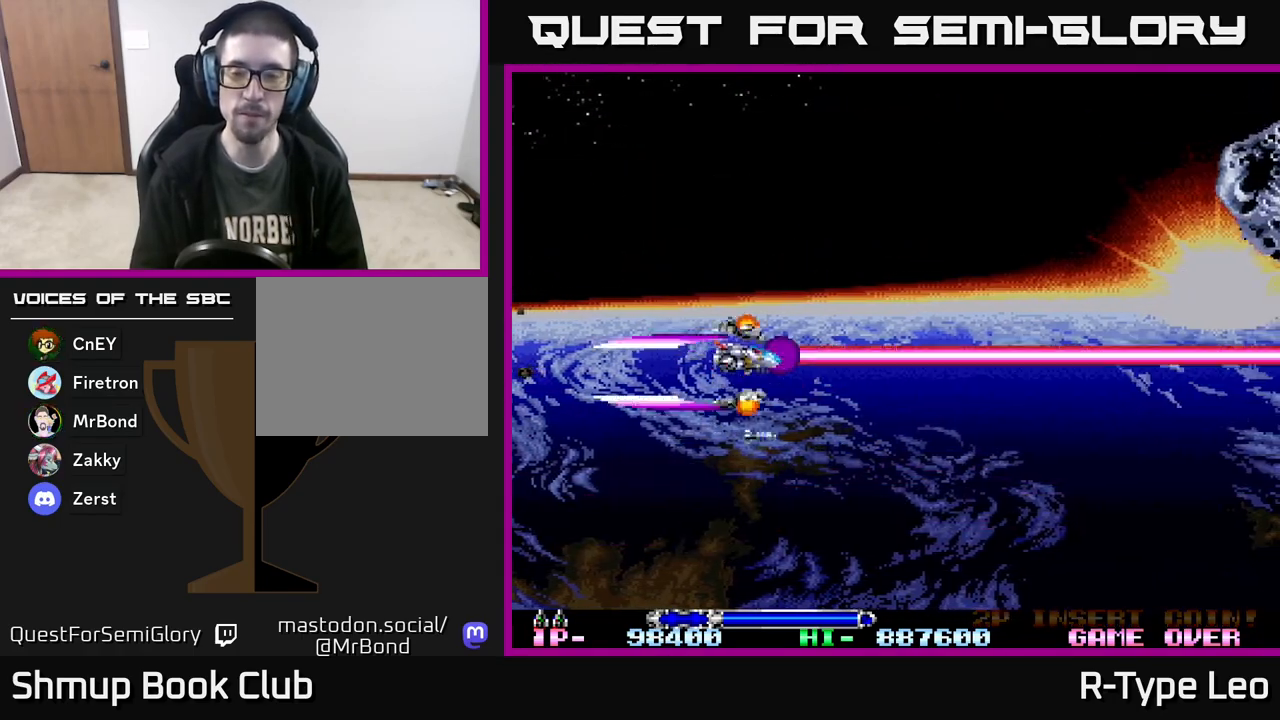
{"buttons": ["R2", "DPAD_UP"], "events": []}
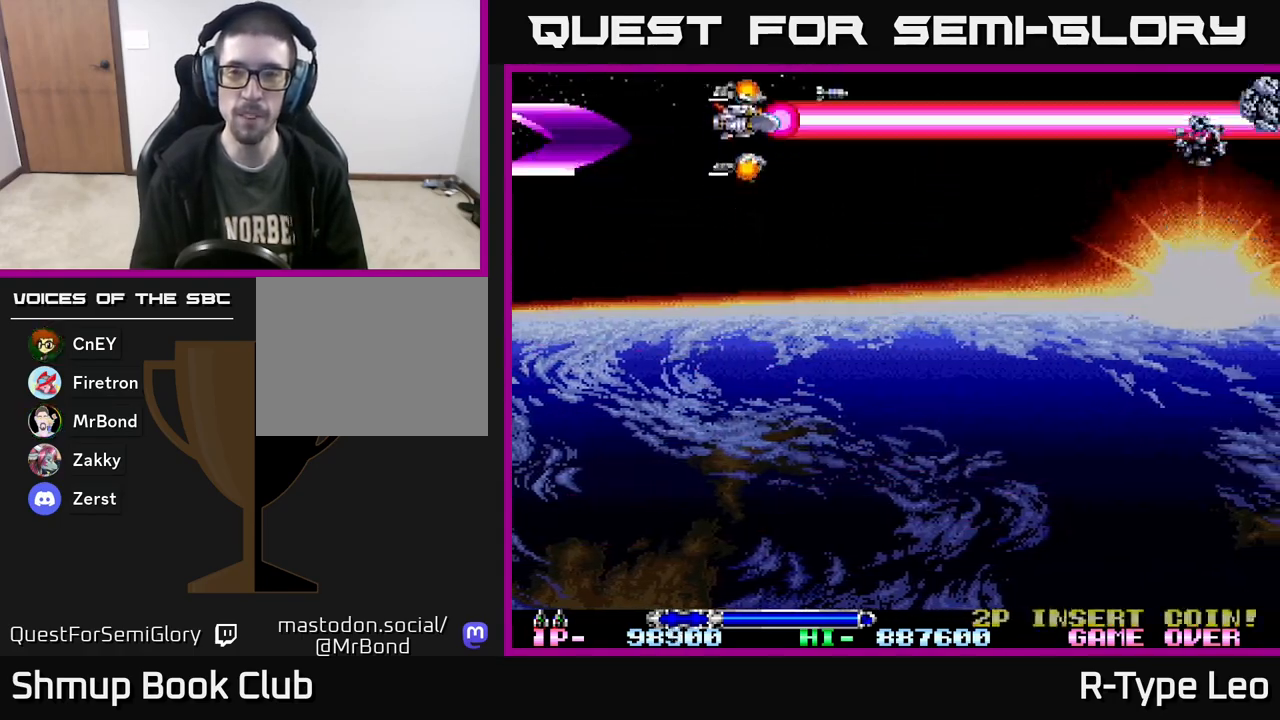
{"buttons": ["R2", "DPAD_DOWN"], "events": [[150, "DPAD_UP", "up"], [200, "DPAD_DOWN", "down"]]}
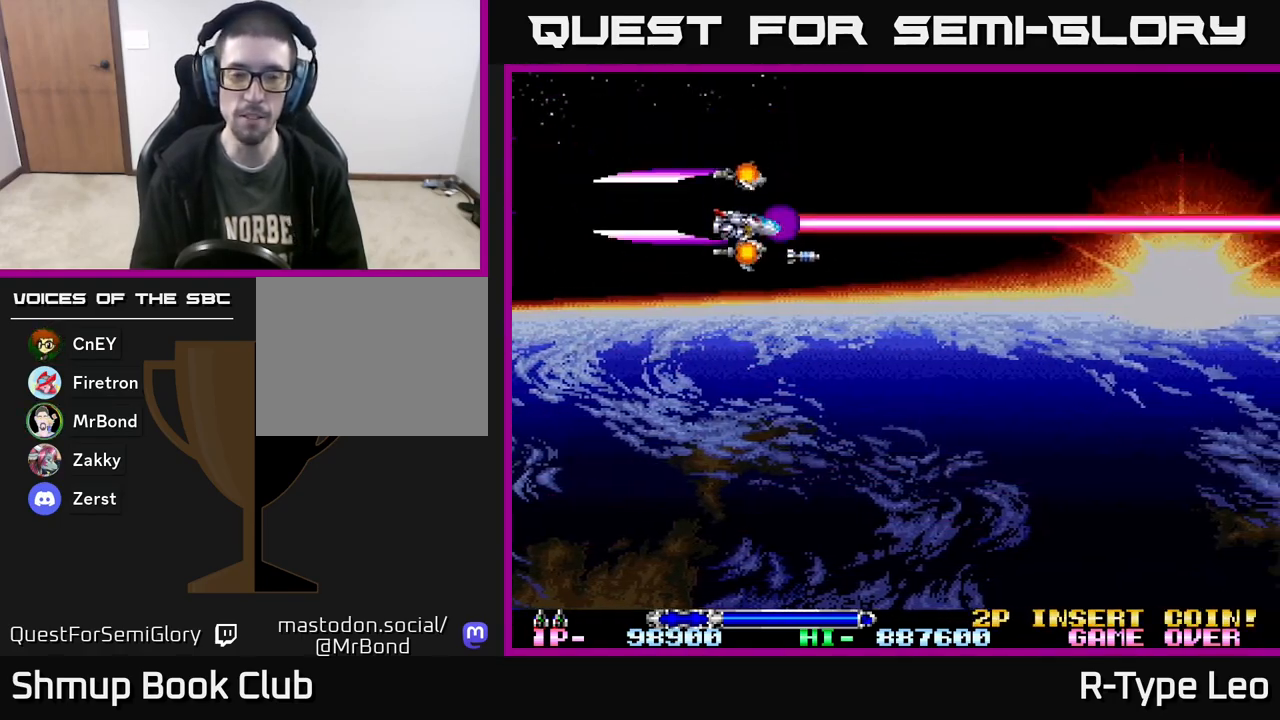
{"buttons": ["R2", "DPAD_LEFT"], "events": [[117, "DPAD_RIGHT", "down"], [400, "DPAD_DOWN", "up"], [400, "DPAD_RIGHT", "up"], [467, "DPAD_LEFT", "down"], [467, "DPAD_UP", "down"], [483, "DPAD_UP", "up"]]}
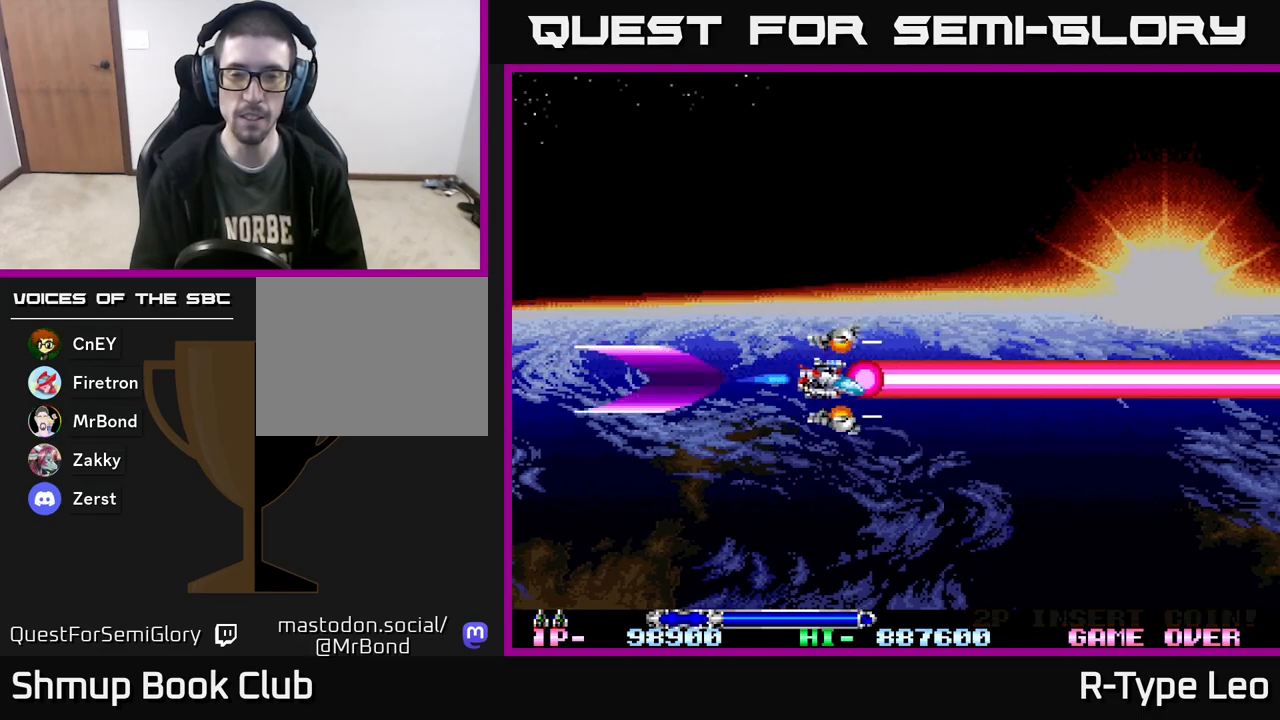
{"buttons": ["R2"], "events": [[117, "DPAD_LEFT", "up"]]}
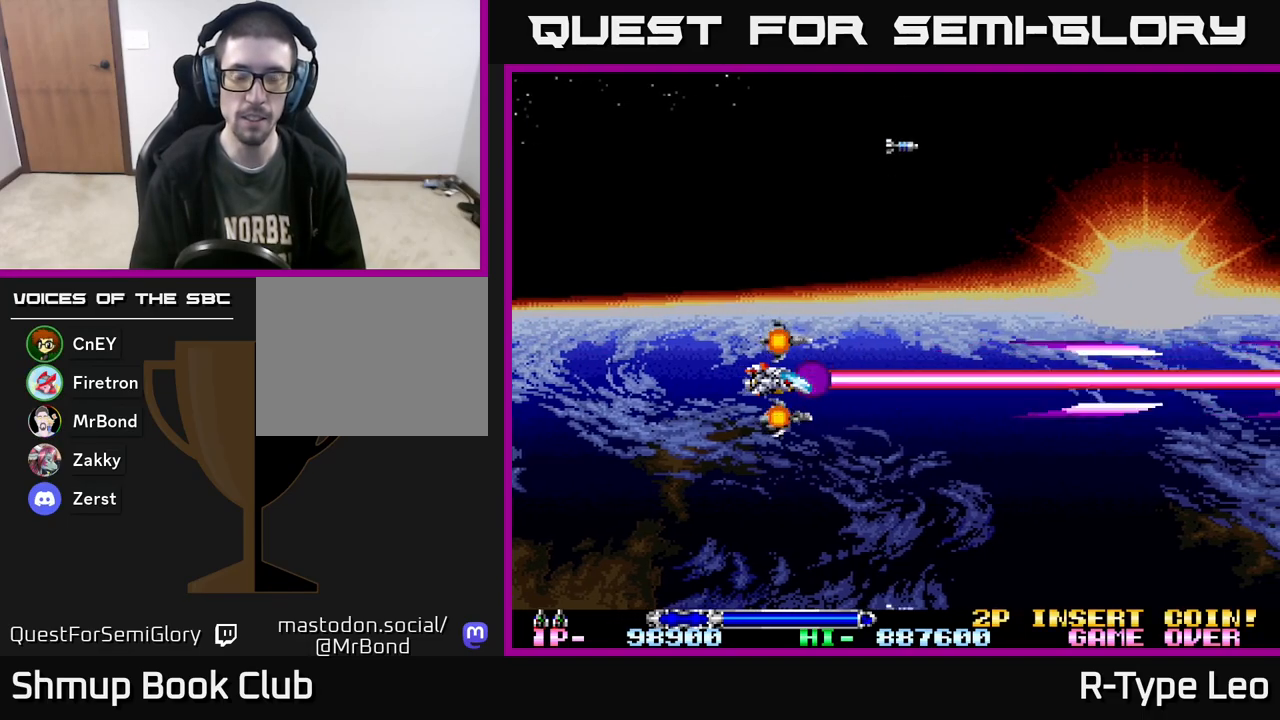
{"buttons": ["R2"], "events": []}
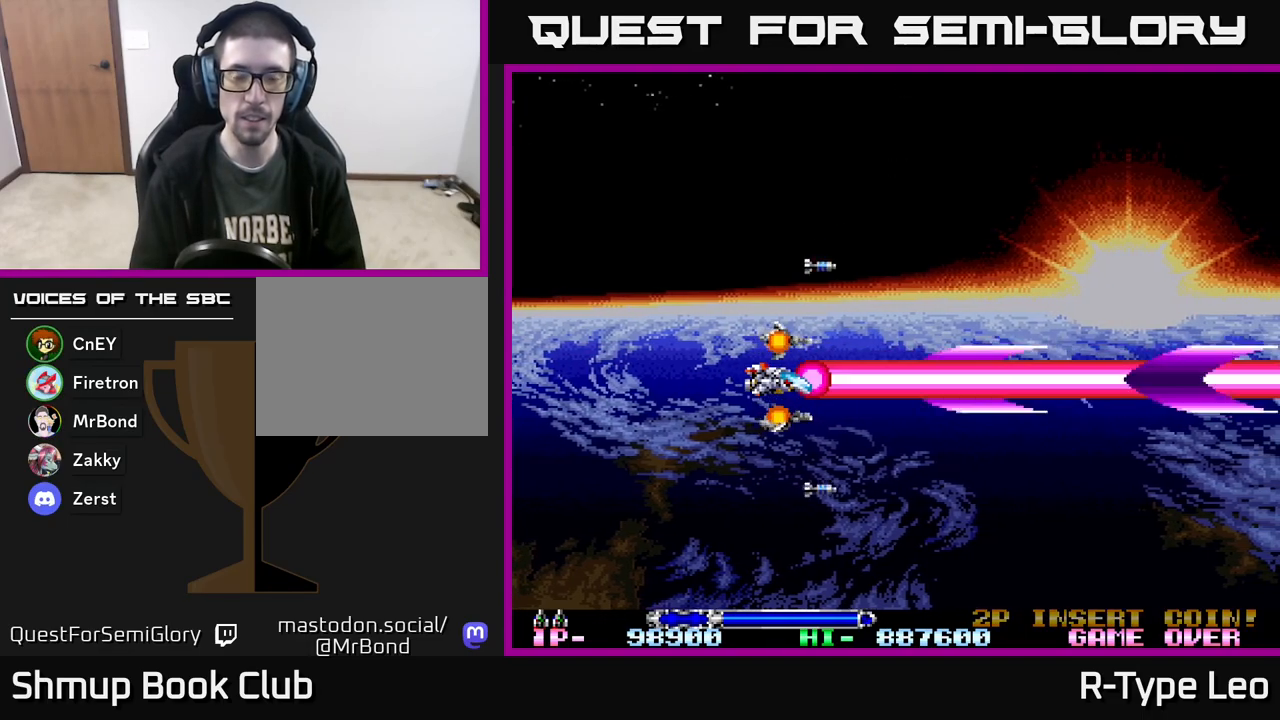
{"buttons": ["R2"], "events": []}
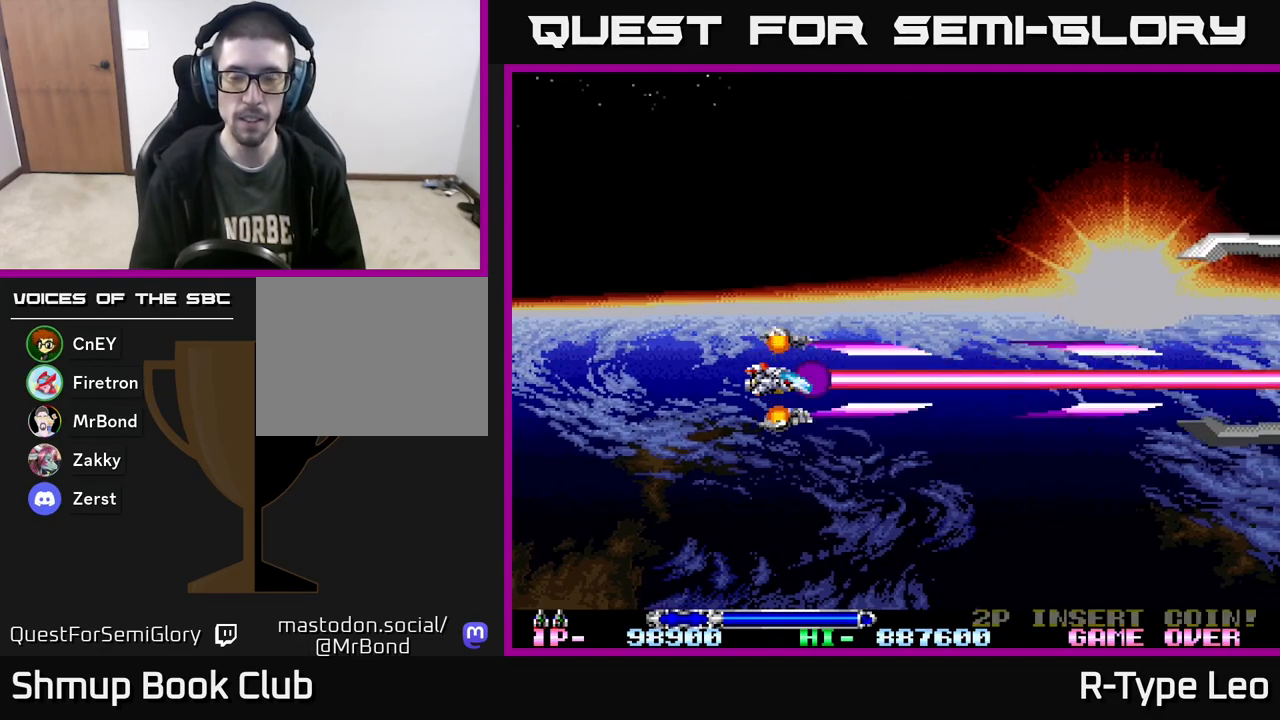
{"buttons": ["R2"], "events": [[50, "DPAD_UP", "down"], [183, "DPAD_UP", "up"]]}